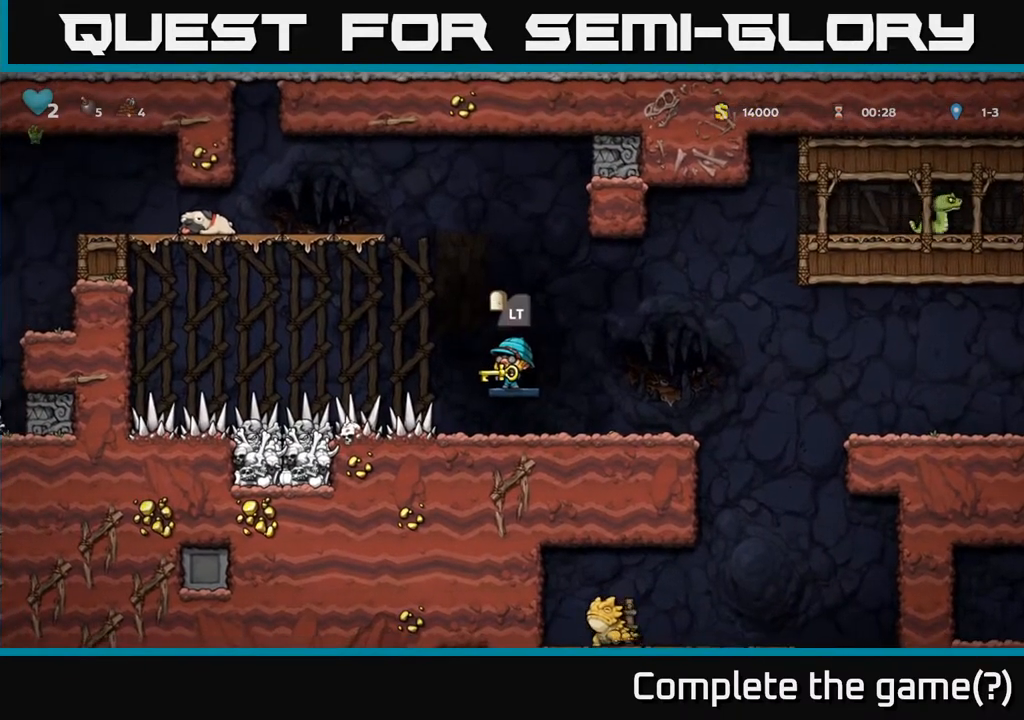
Gameplay with a controller (Xbox layout); each line is a JSON object with the inputs held at the frame after it. "events" lists button and stick changes between this image and that frame as [ms after this image, input, new state], when the widget could be followed in between.
{"buttons": [], "left_stick": "center", "right_stick": "center", "events": [[83, "L2", "up"]]}
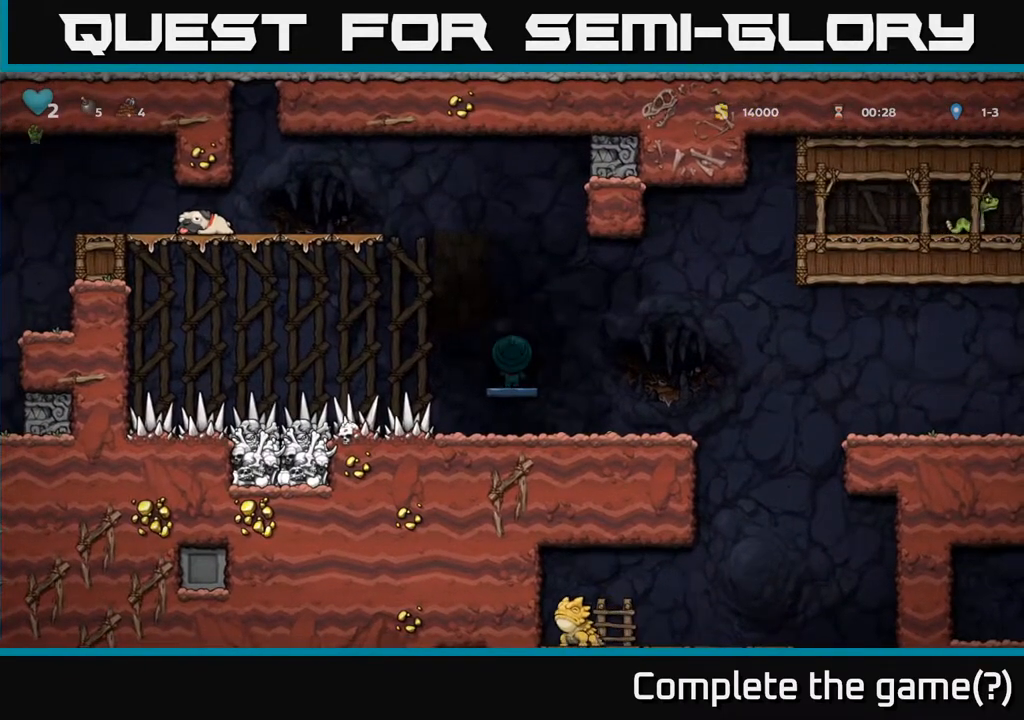
{"buttons": [], "left_stick": "center", "right_stick": "center", "events": []}
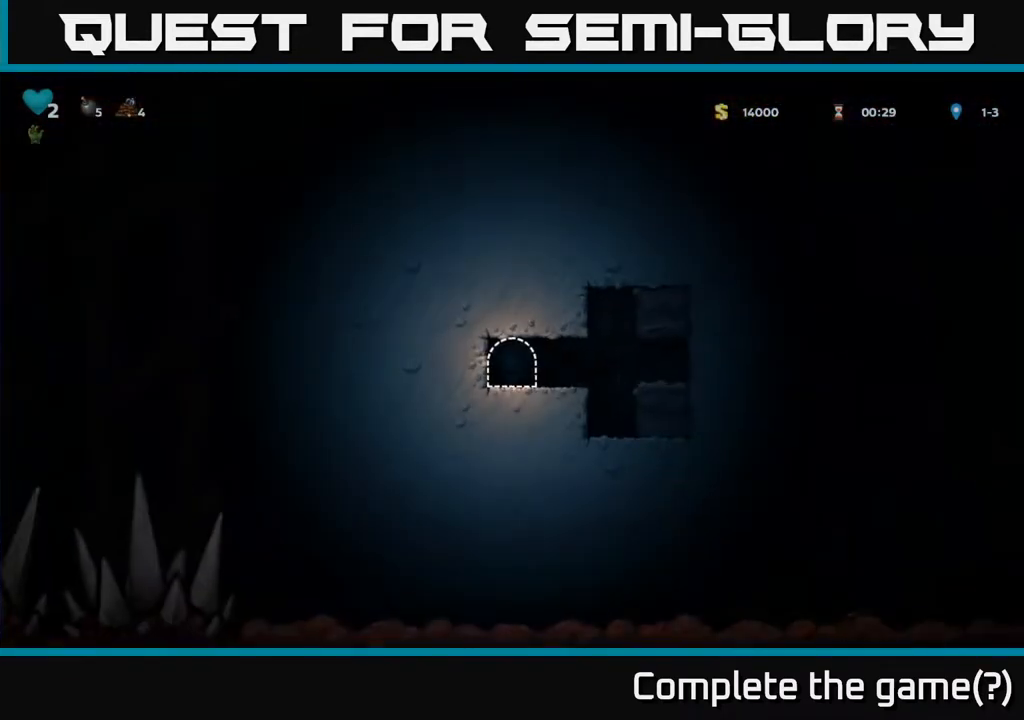
{"buttons": [], "left_stick": "center", "right_stick": "center", "events": []}
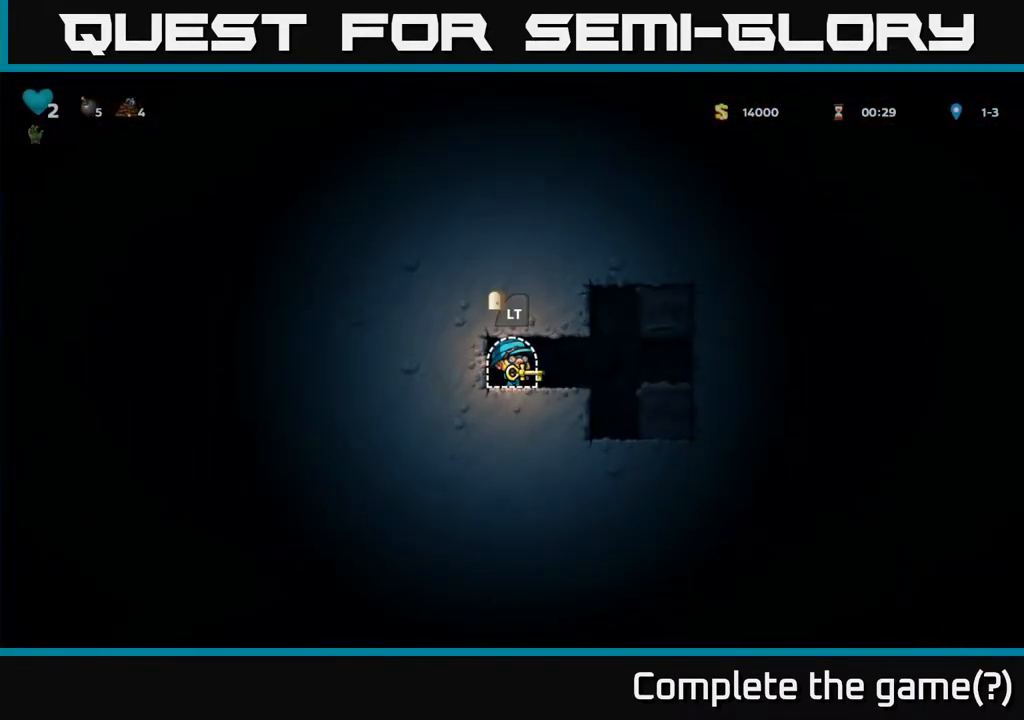
{"buttons": ["DPAD_RIGHT"], "left_stick": "center", "right_stick": "center", "events": [[100, "DPAD_RIGHT", "down"]]}
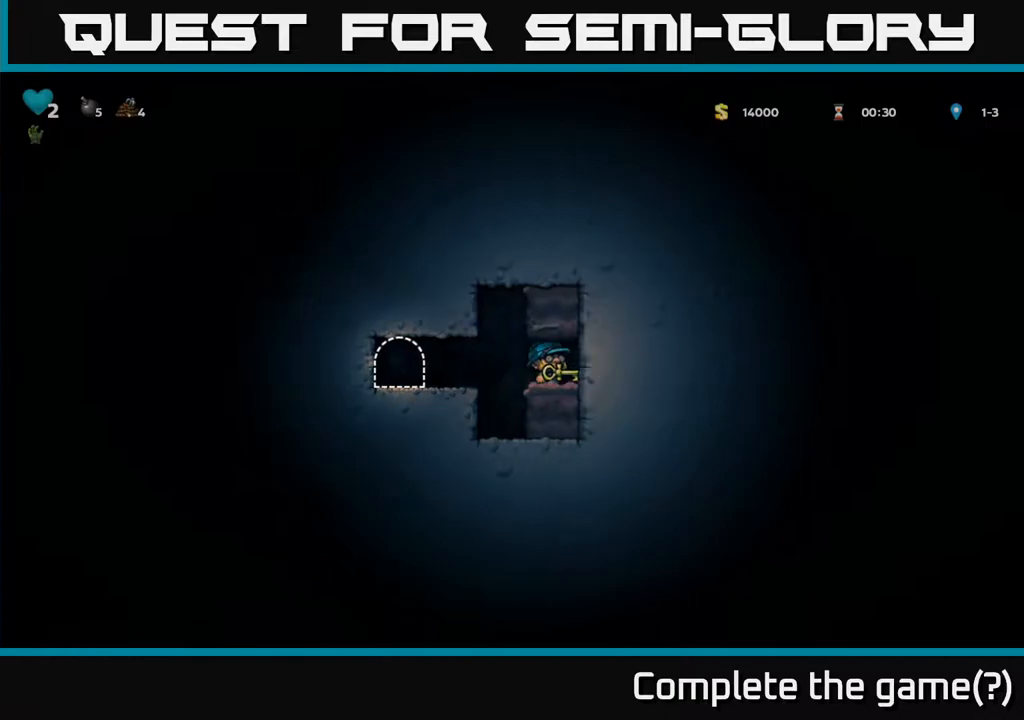
{"buttons": ["DPAD_RIGHT"], "left_stick": "center", "right_stick": "center", "events": [[33, "DPAD_RIGHT", "up"], [317, "DPAD_RIGHT", "down"]]}
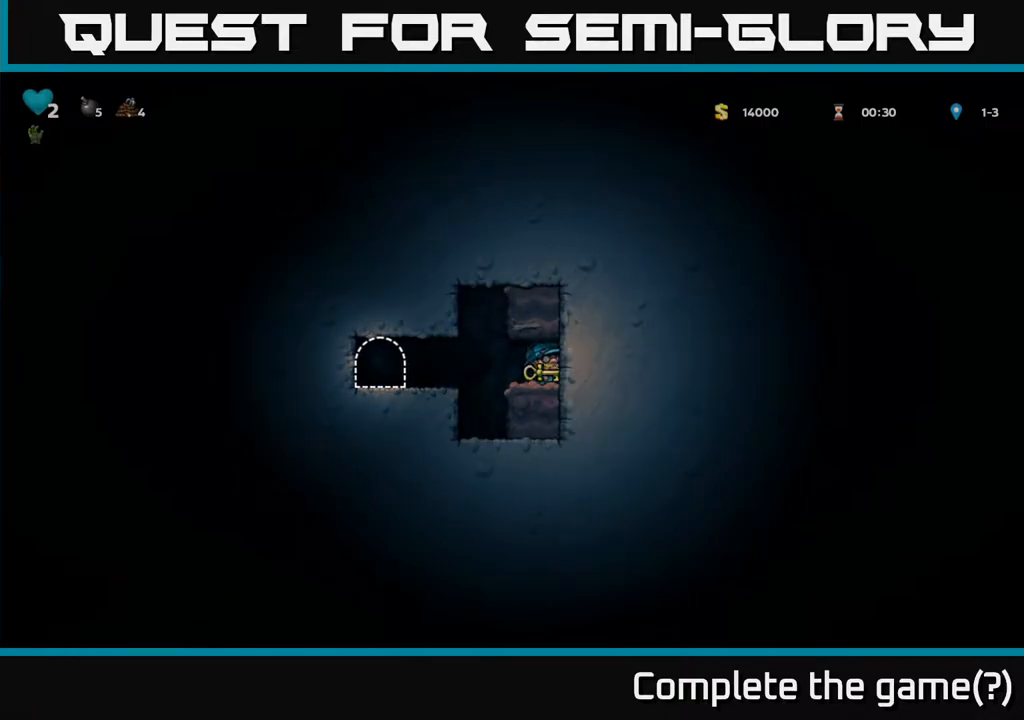
{"buttons": [], "left_stick": "center", "right_stick": "center", "events": [[33, "DPAD_RIGHT", "up"]]}
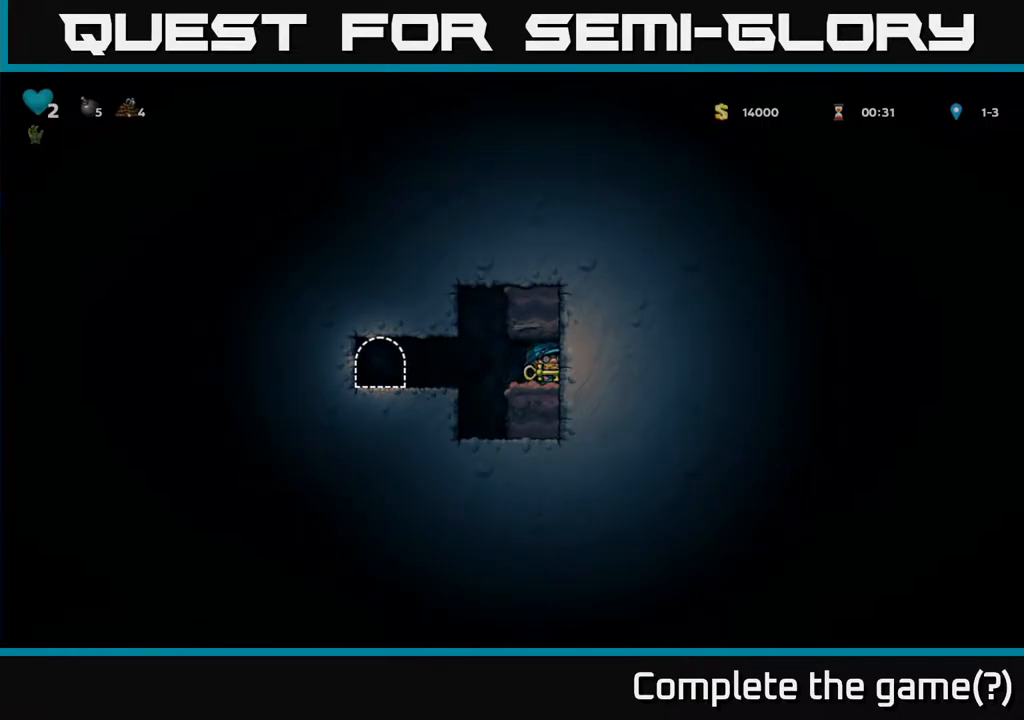
{"buttons": [], "left_stick": "center", "right_stick": "center", "events": [[183, "DPAD_LEFT", "down"], [317, "DPAD_LEFT", "up"], [400, "DPAD_RIGHT", "down"], [467, "DPAD_RIGHT", "up"]]}
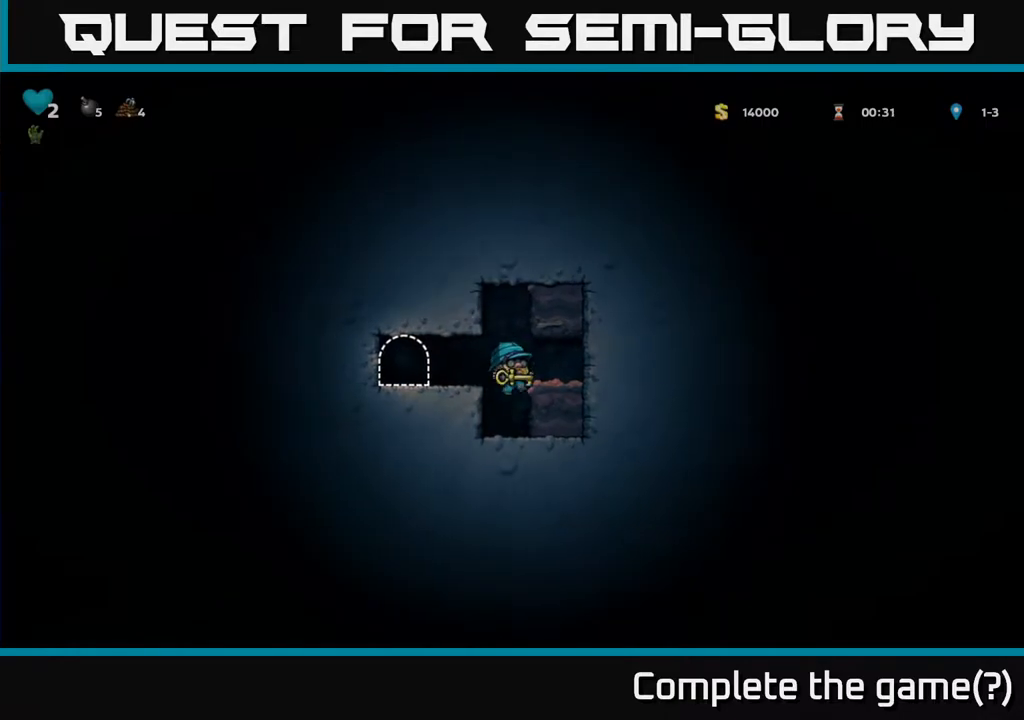
{"buttons": ["A"], "left_stick": "center", "right_stick": "center", "events": [[433, "A", "down"]]}
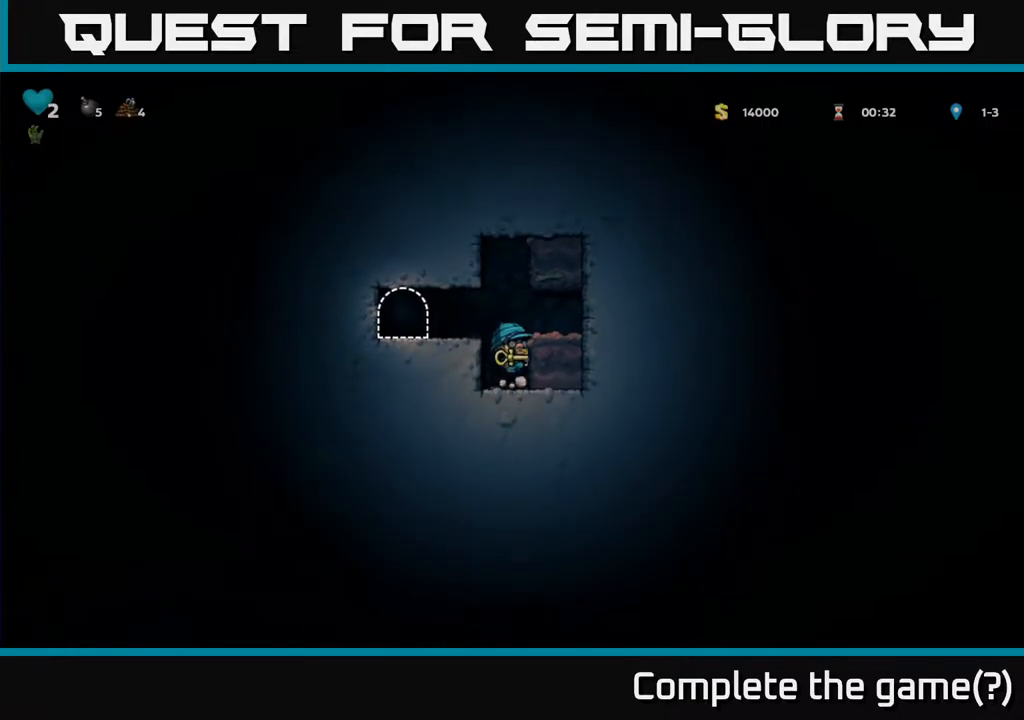
{"buttons": [], "left_stick": "center", "right_stick": "center", "events": [[83, "A", "up"], [117, "DPAD_RIGHT", "down"], [167, "DPAD_RIGHT", "up"]]}
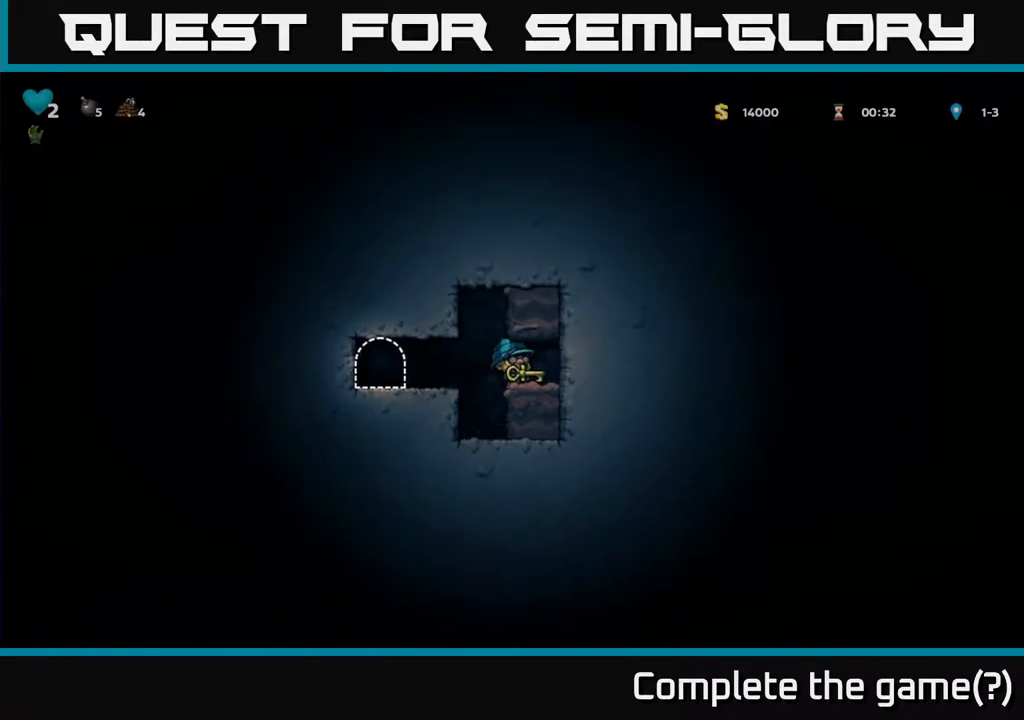
{"buttons": [], "left_stick": "center", "right_stick": "center", "events": [[100, "DPAD_DOWN", "down"], [350, "L1", "down"], [483, "L1", "up"], [500, "DPAD_DOWN", "up"]]}
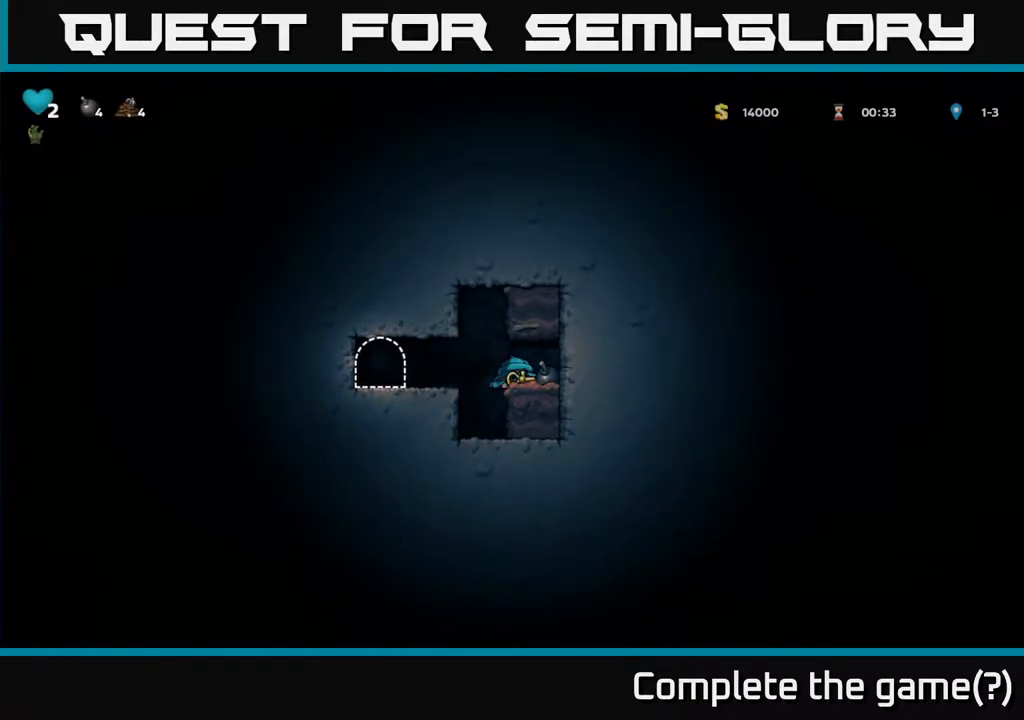
{"buttons": ["DPAD_LEFT"], "left_stick": "center", "right_stick": "center", "events": [[217, "DPAD_LEFT", "down"]]}
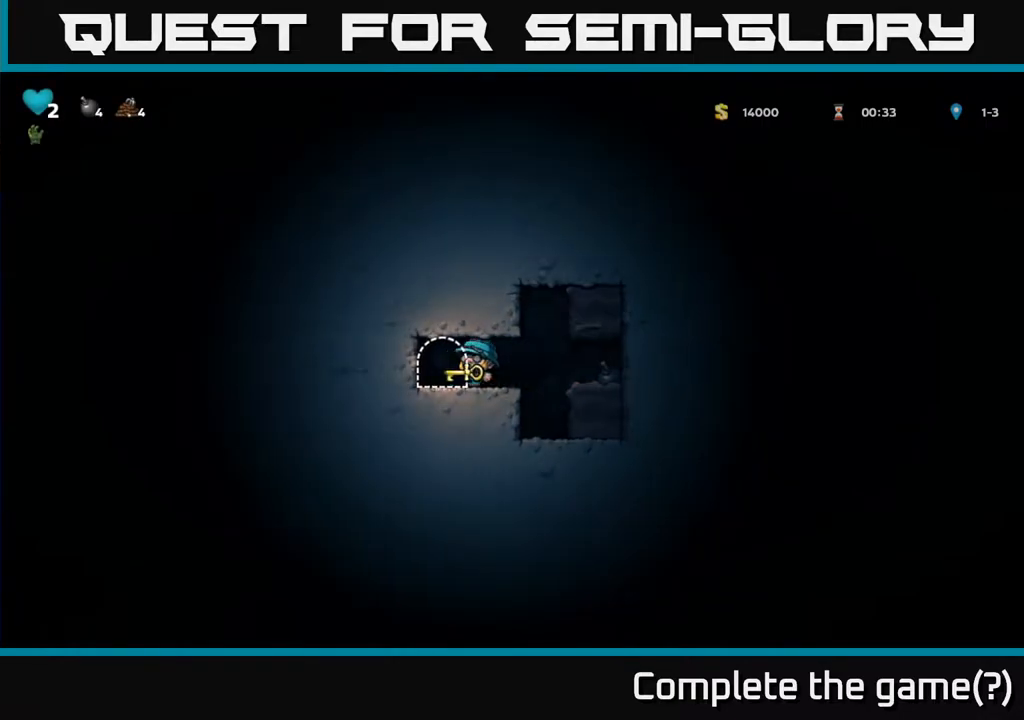
{"buttons": [], "left_stick": "center", "right_stick": "center", "events": [[67, "DPAD_LEFT", "up"], [267, "DPAD_RIGHT", "down"], [317, "DPAD_RIGHT", "up"]]}
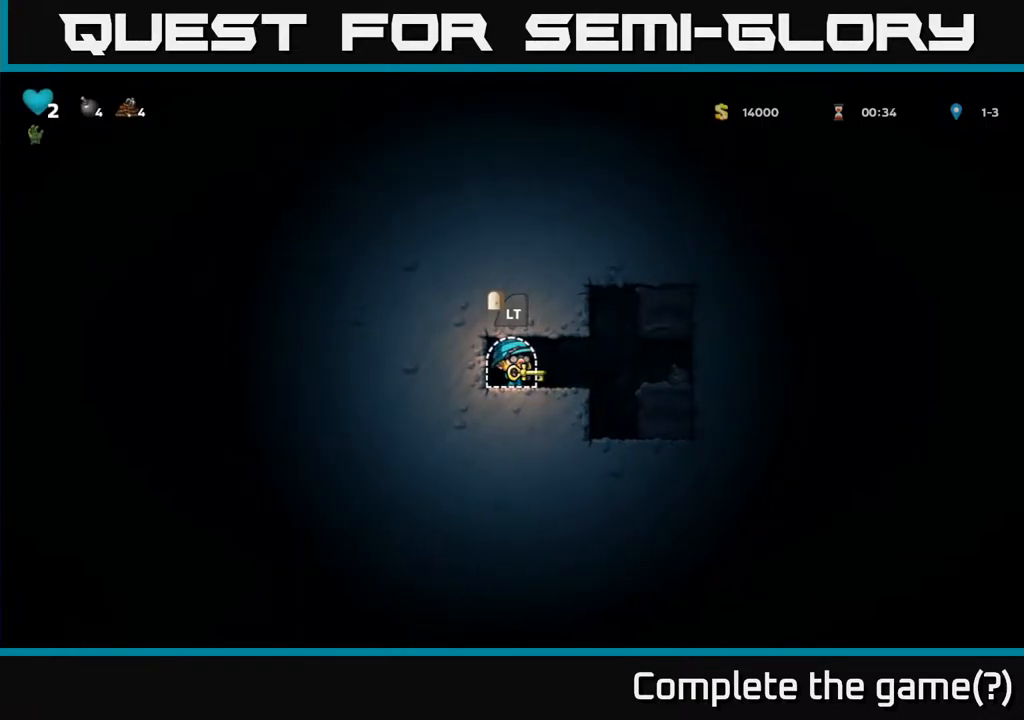
{"buttons": [], "left_stick": "center", "right_stick": "center", "events": []}
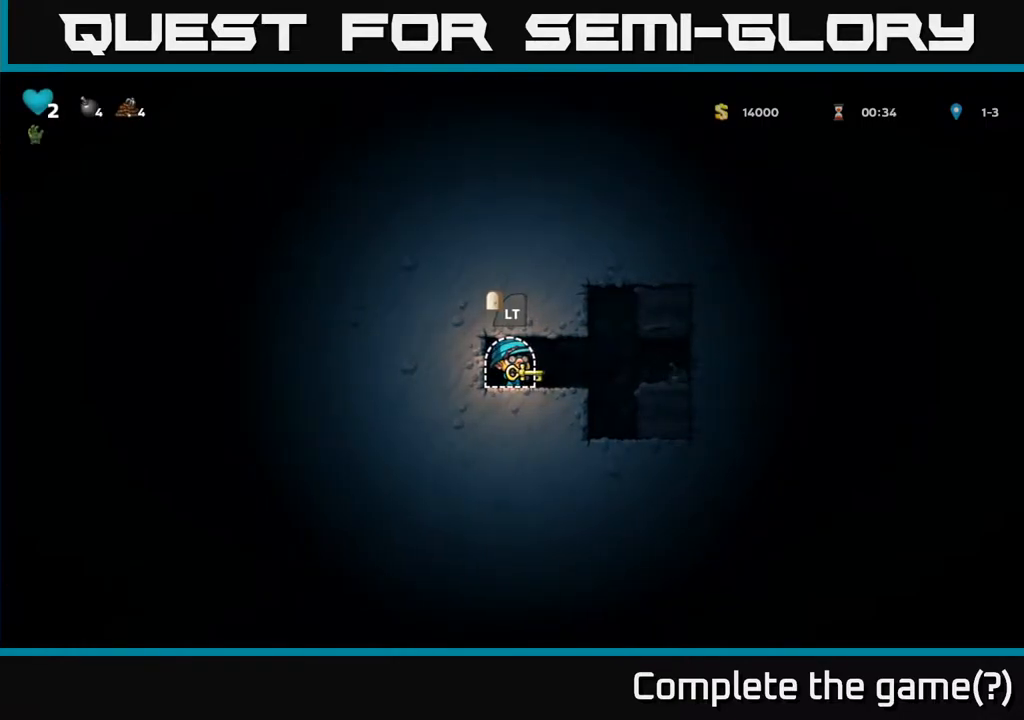
{"buttons": [], "left_stick": "center", "right_stick": "center", "events": []}
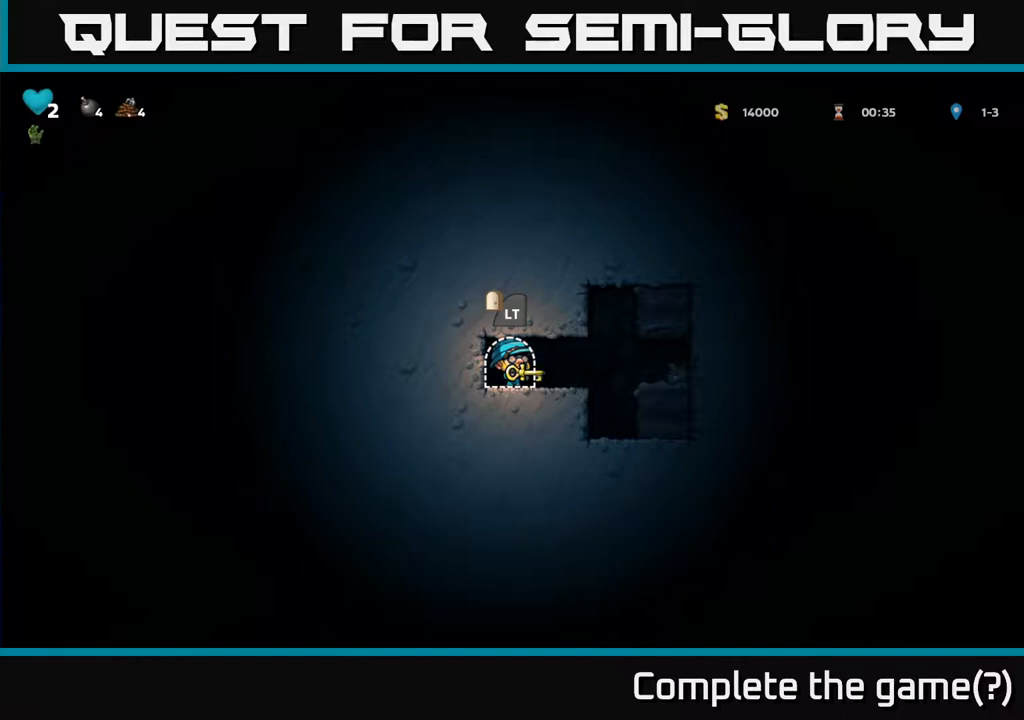
{"buttons": [], "left_stick": "center", "right_stick": "center", "events": []}
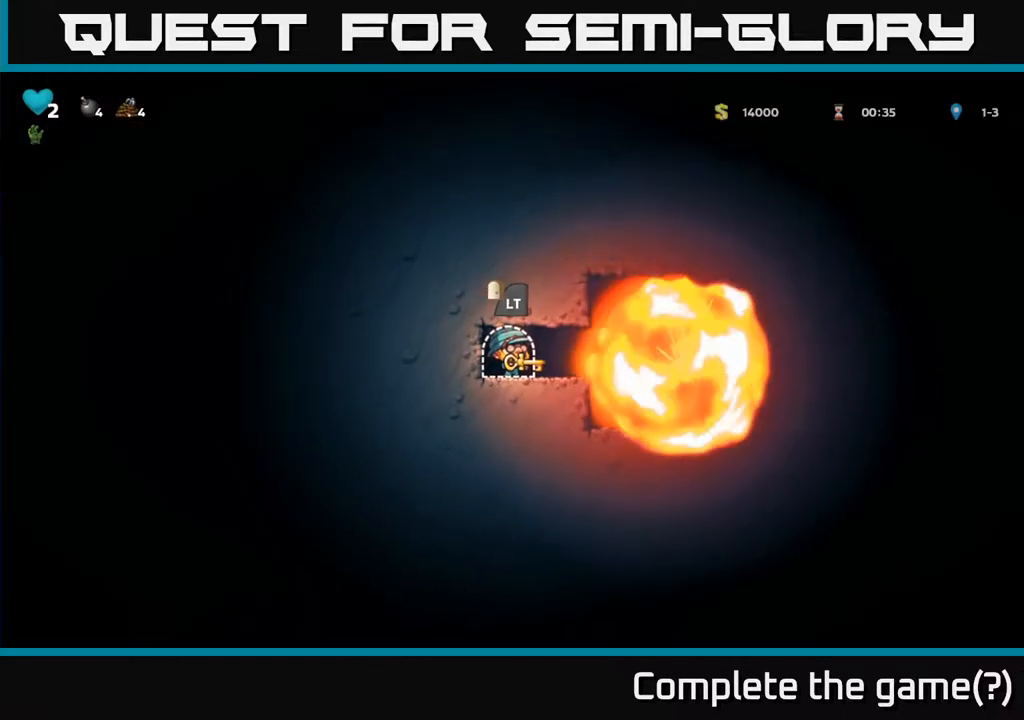
{"buttons": [], "left_stick": "center", "right_stick": "center", "events": []}
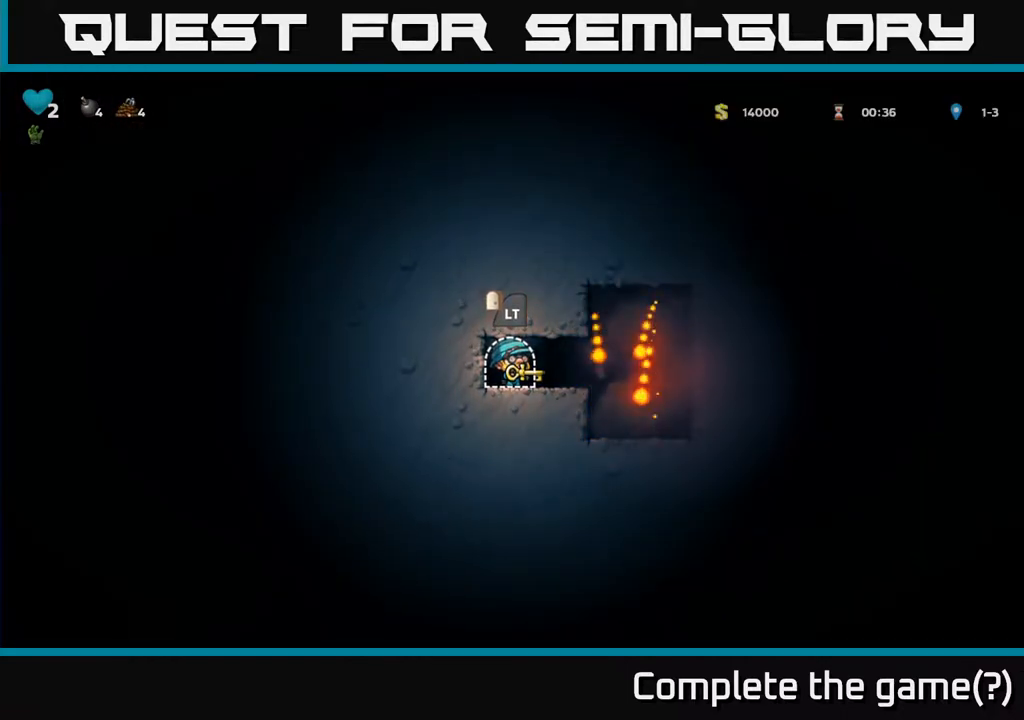
{"buttons": ["DPAD_RIGHT"], "left_stick": "center", "right_stick": "center", "events": [[233, "DPAD_RIGHT", "down"]]}
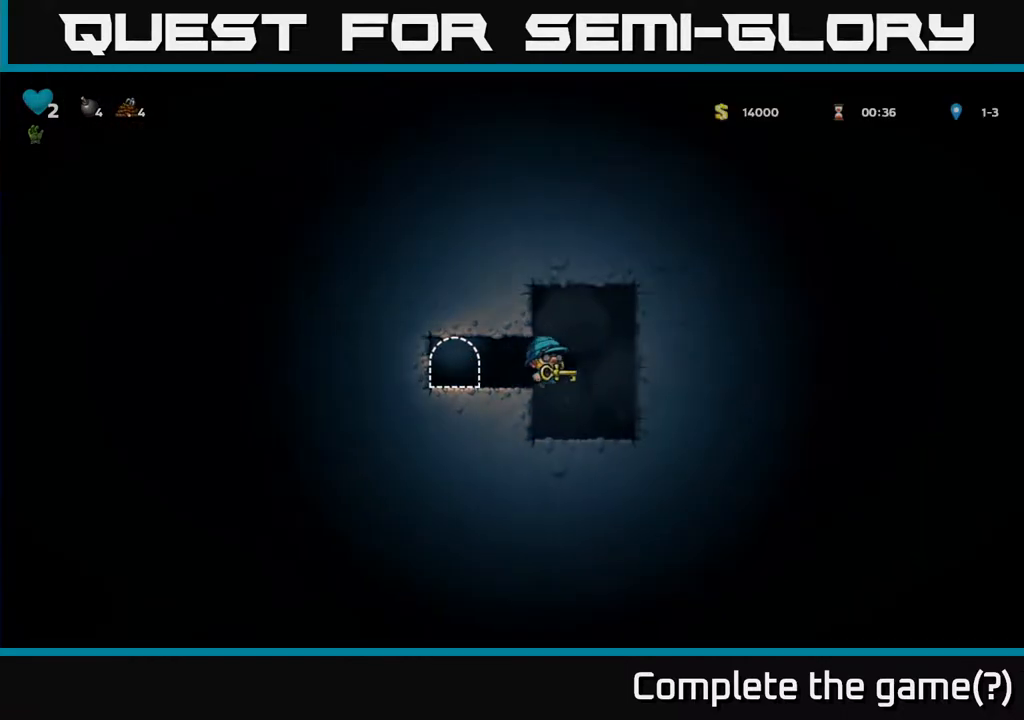
{"buttons": ["DPAD_LEFT"], "left_stick": "center", "right_stick": "center", "events": [[283, "DPAD_RIGHT", "up"], [383, "DPAD_LEFT", "down"]]}
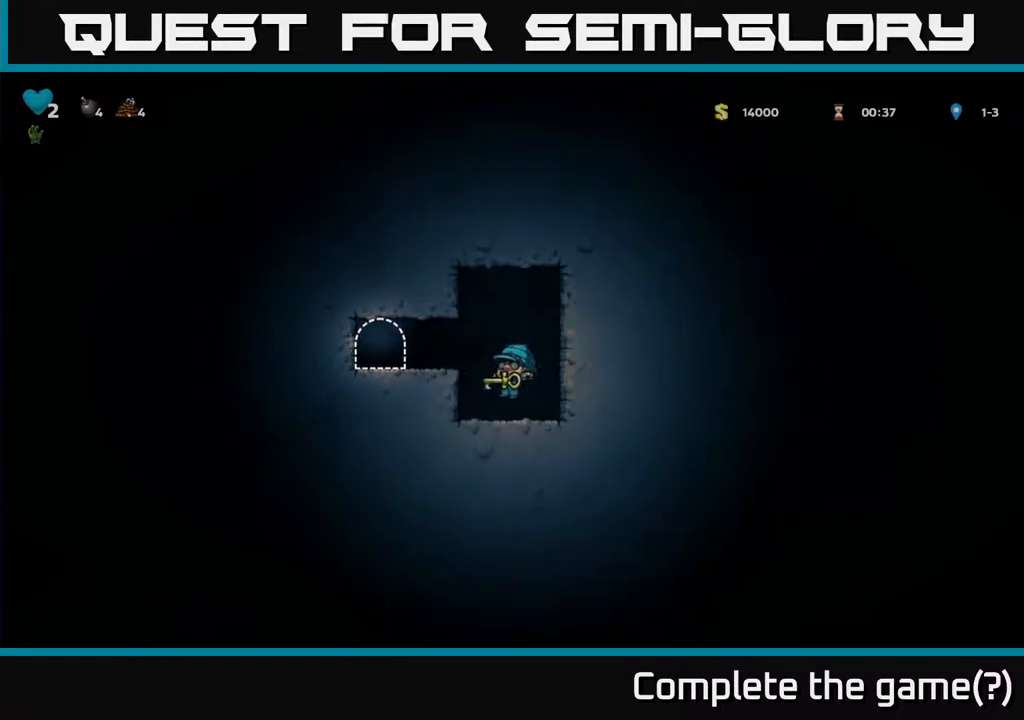
{"buttons": ["L2", "DPAD_RIGHT"], "left_stick": "center", "right_stick": "center", "events": [[83, "DPAD_LEFT", "up"], [100, "DPAD_DOWN", "down"], [267, "DPAD_DOWN", "up"], [283, "DPAD_RIGHT", "down"], [383, "L2", "down"]]}
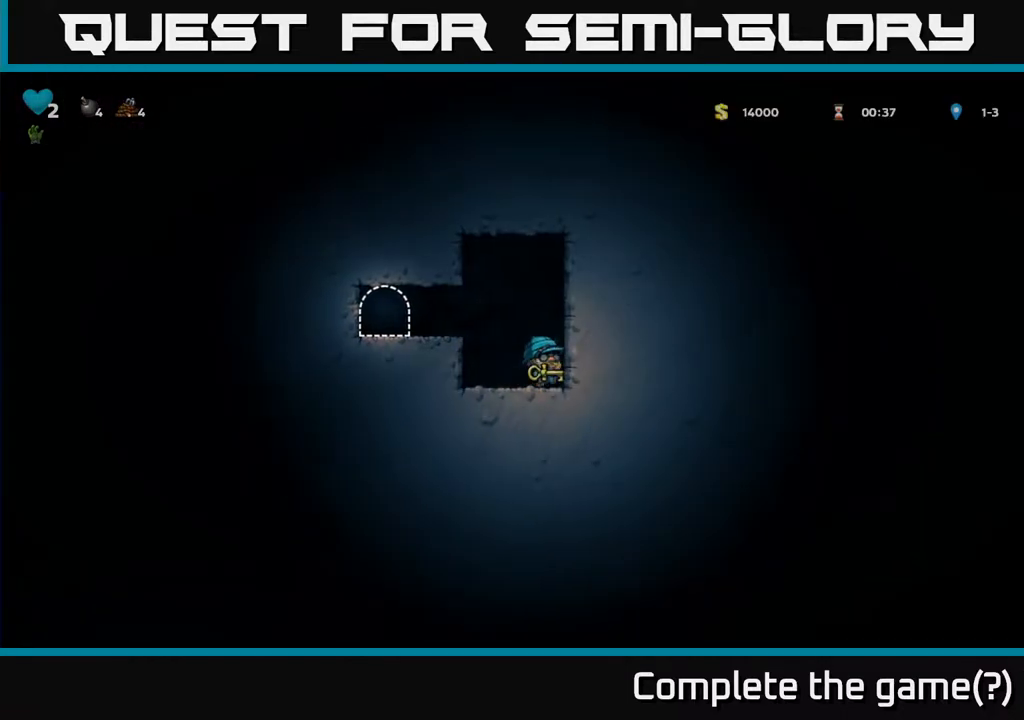
{"buttons": ["A"], "left_stick": "center", "right_stick": "center", "events": [[17, "L2", "up"], [83, "DPAD_RIGHT", "up"], [83, "L2", "down"], [183, "L2", "up"], [250, "L2", "down"], [267, "A", "down"], [350, "L2", "up"]]}
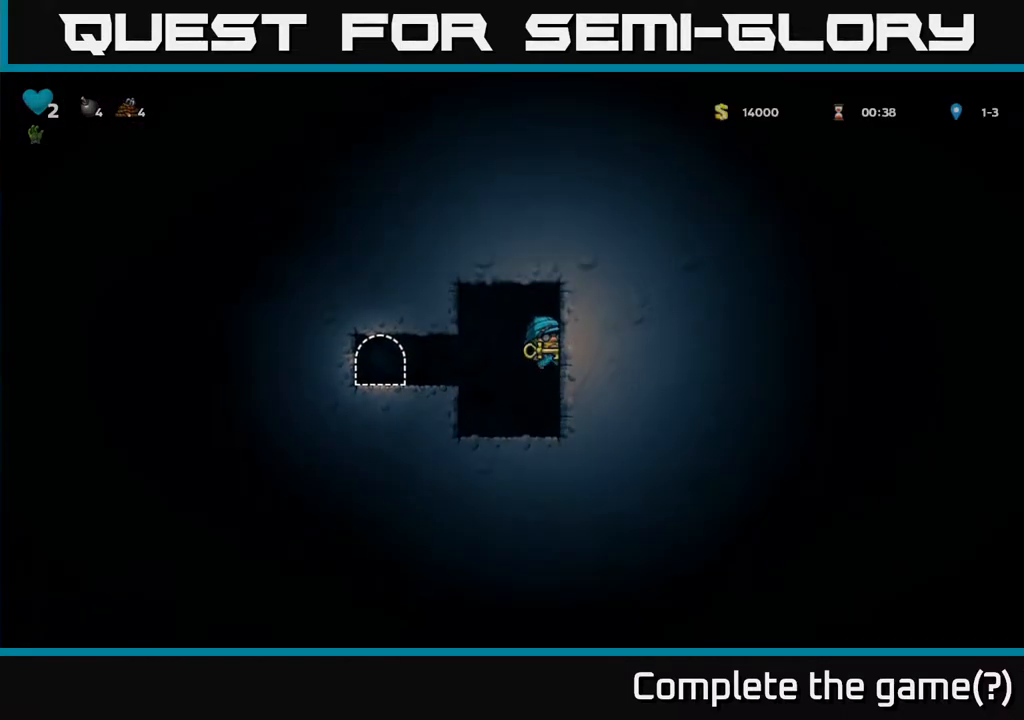
{"buttons": [], "left_stick": "center", "right_stick": "center", "events": [[17, "DPAD_LEFT", "down"], [50, "A", "up"], [50, "L2", "down"], [183, "L2", "up"], [217, "DPAD_LEFT", "up"], [300, "L2", "down"], [400, "L2", "up"]]}
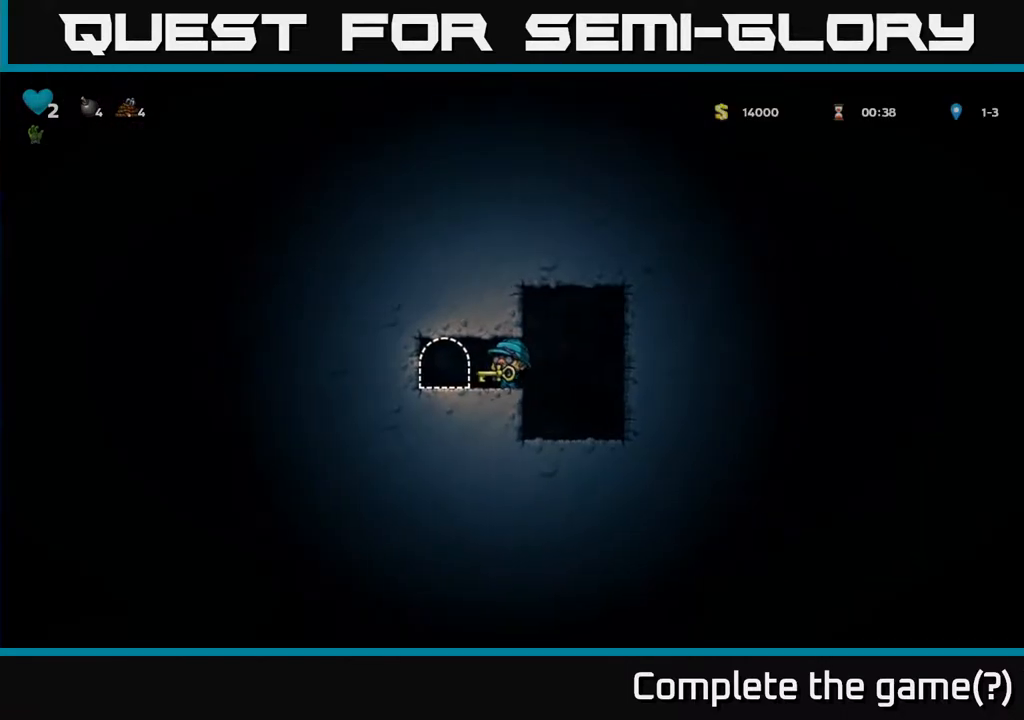
{"buttons": ["DPAD_LEFT"], "left_stick": "center", "right_stick": "center", "events": [[33, "DPAD_RIGHT", "down"], [133, "A", "down"], [150, "DPAD_RIGHT", "up"], [167, "L2", "down"], [217, "DPAD_LEFT", "down"], [300, "L2", "up"], [333, "A", "up"], [367, "L2", "down"], [483, "L2", "up"]]}
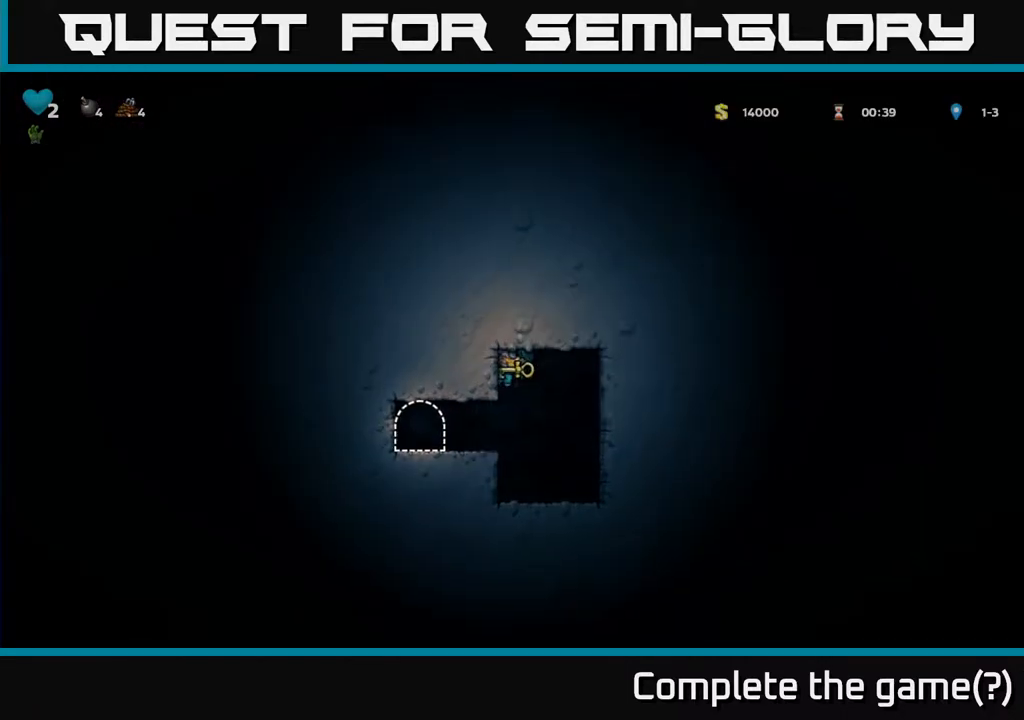
{"buttons": ["L2", "DPAD_LEFT"], "left_stick": "center", "right_stick": "center", "events": [[50, "DPAD_LEFT", "up"], [67, "L2", "down"], [150, "L2", "up"], [450, "DPAD_LEFT", "down"], [500, "L2", "down"]]}
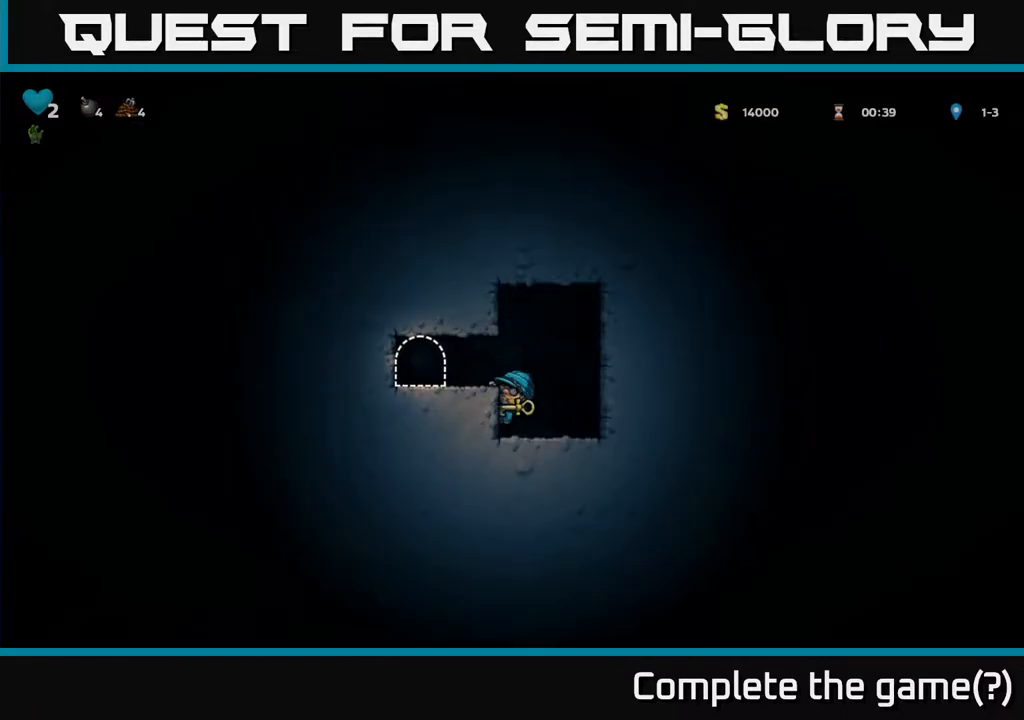
{"buttons": ["DPAD_LEFT"], "left_stick": "center", "right_stick": "center", "events": [[100, "DPAD_LEFT", "up"], [117, "L2", "up"], [233, "A", "down"], [350, "DPAD_LEFT", "down"], [433, "A", "up"]]}
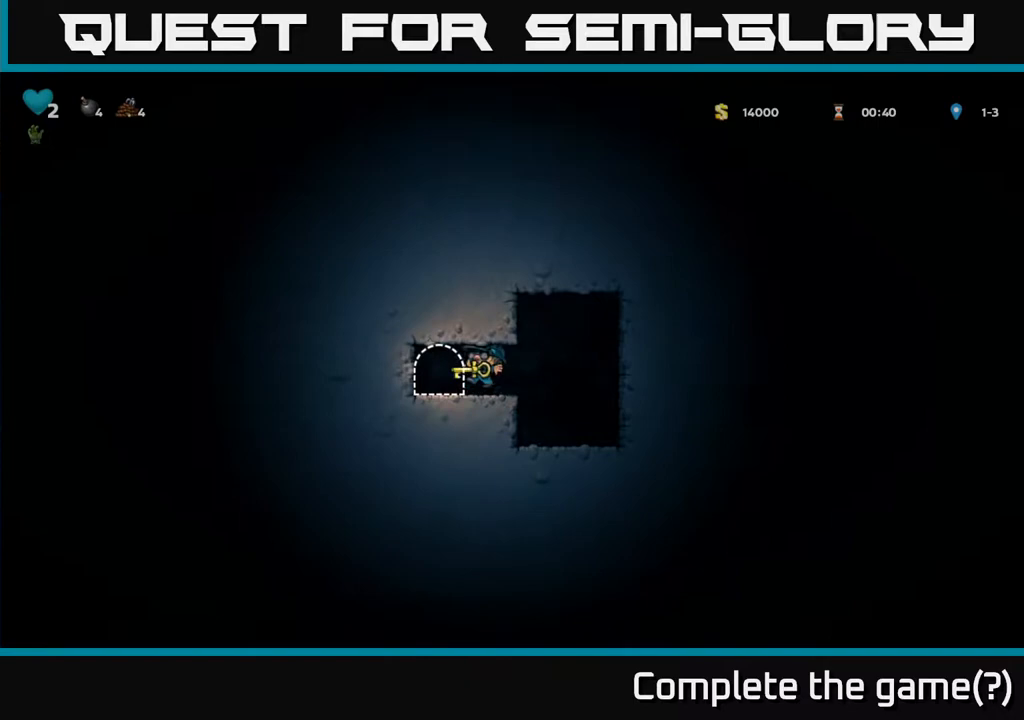
{"buttons": ["A", "DPAD_RIGHT"], "left_stick": "center", "right_stick": "center", "events": [[33, "DPAD_LEFT", "up"], [200, "DPAD_RIGHT", "down"], [467, "A", "down"]]}
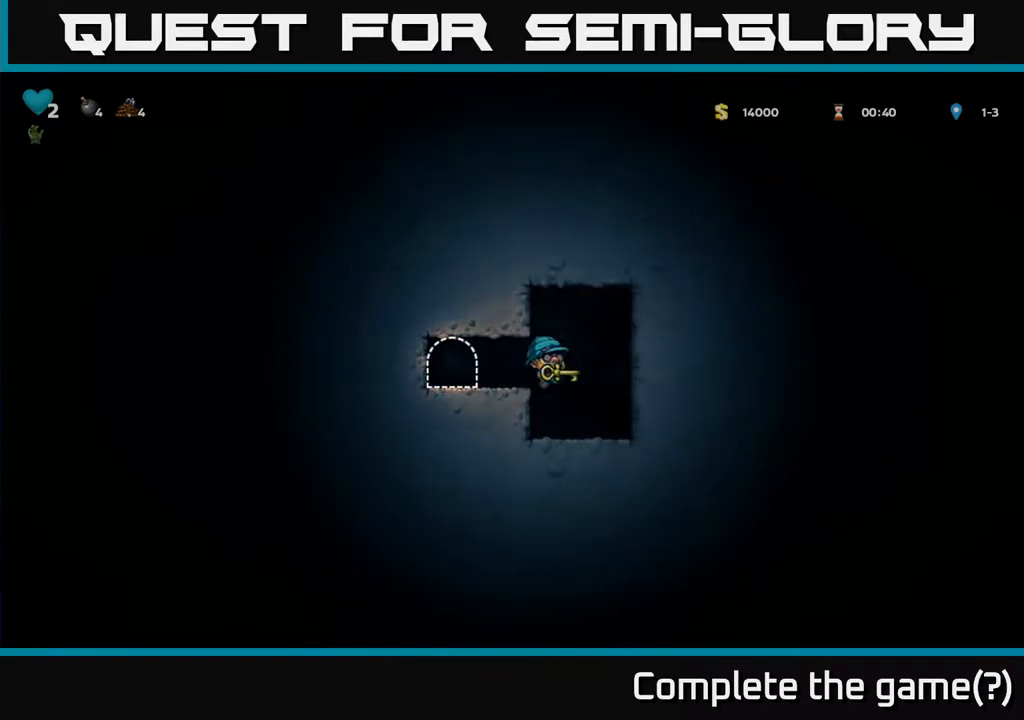
{"buttons": ["L2"], "left_stick": "center", "right_stick": "center", "events": [[83, "L2", "down"], [233, "L2", "up"], [283, "A", "up"], [317, "DPAD_RIGHT", "up"], [317, "L2", "down"], [400, "L2", "up"], [483, "L2", "down"]]}
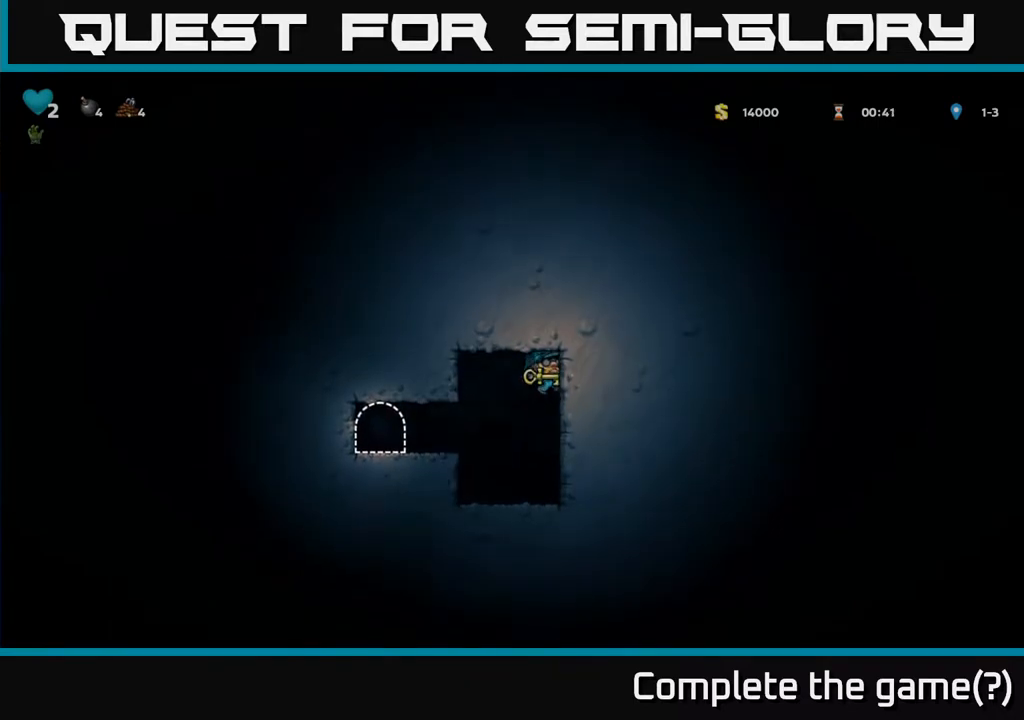
{"buttons": ["A", "DPAD_RIGHT"], "left_stick": "center", "right_stick": "center", "events": [[67, "L2", "up"], [167, "L2", "down"], [250, "L2", "up"], [333, "DPAD_RIGHT", "down"], [383, "A", "down"]]}
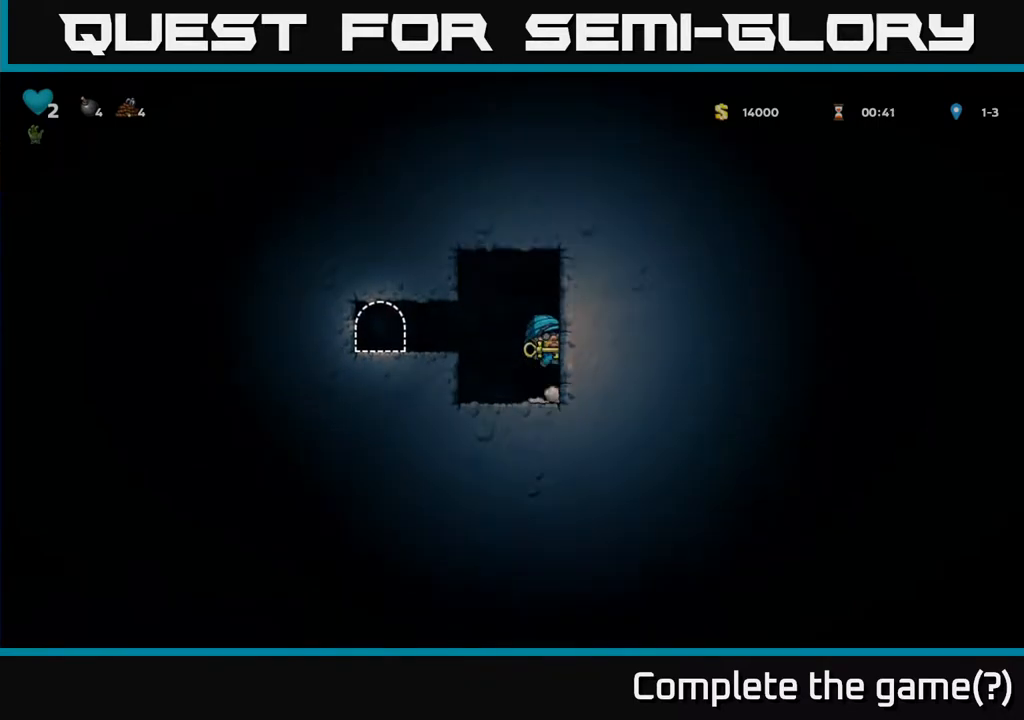
{"buttons": ["DPAD_RIGHT"], "left_stick": "center", "right_stick": "center", "events": [[67, "A", "up"]]}
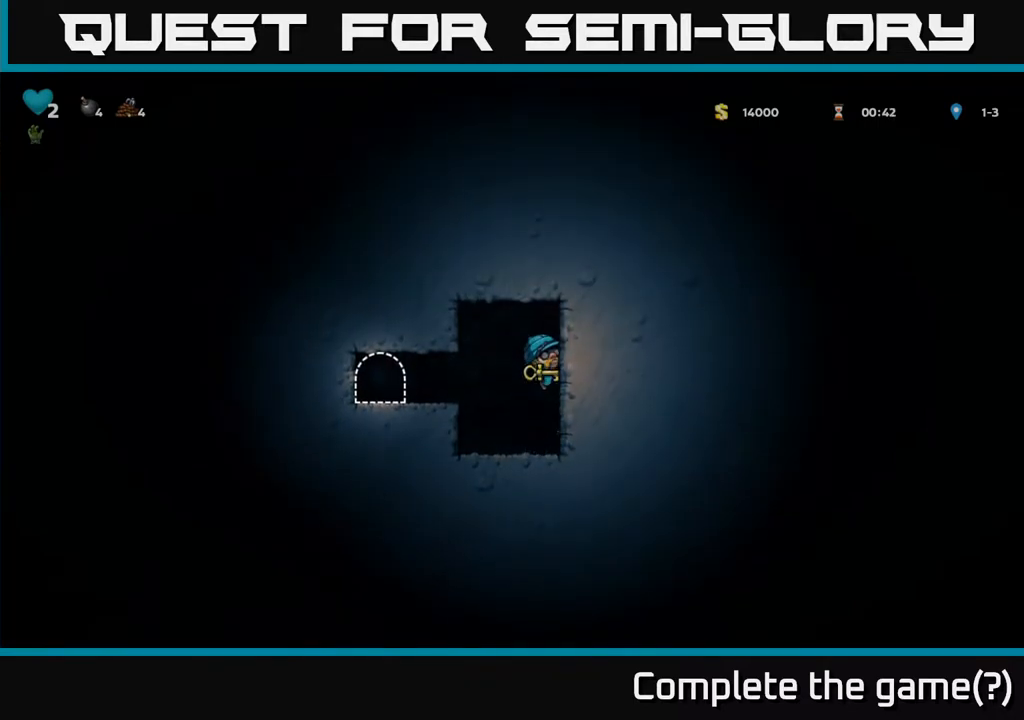
{"buttons": ["DPAD_LEFT"], "left_stick": "center", "right_stick": "center", "events": [[50, "A", "down"], [133, "DPAD_RIGHT", "up"], [167, "DPAD_LEFT", "down"], [333, "A", "up"], [417, "A", "down"], [500, "A", "up"]]}
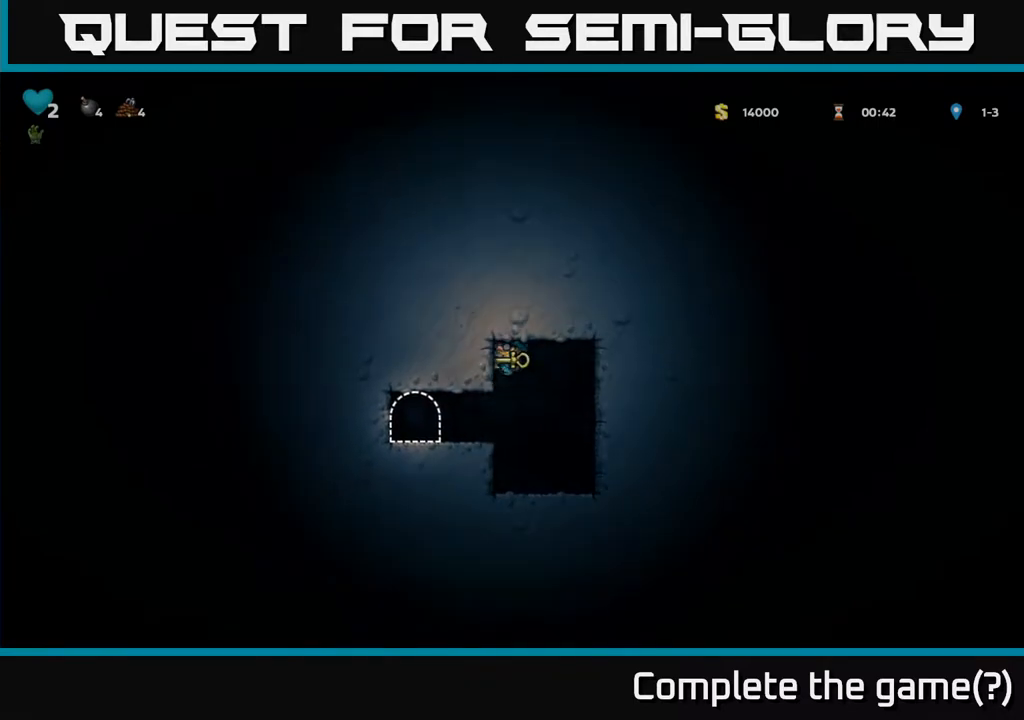
{"buttons": [], "left_stick": "center", "right_stick": "center", "events": [[383, "DPAD_LEFT", "up"]]}